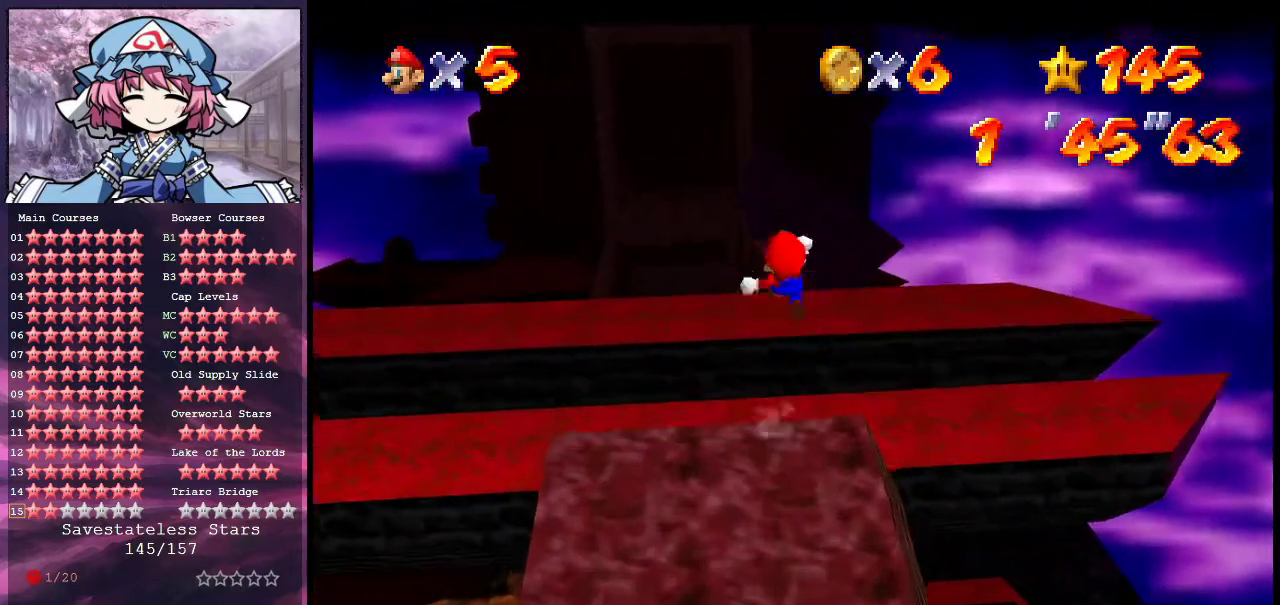
Gameplay with a controller (Nintendo layout); each line is a JSON object with the inputs held at the frame after it (dt_ms = milliseconds from this image to that frame). "events" lists button and stick changes between this image and that frame as [ms after this image, input, new state], when the widget could be followed in between. Not read: L3 R3.
{"dt_ms": 500, "buttons": [], "left_stick": "up", "events": [[200, "Z", "up"]]}
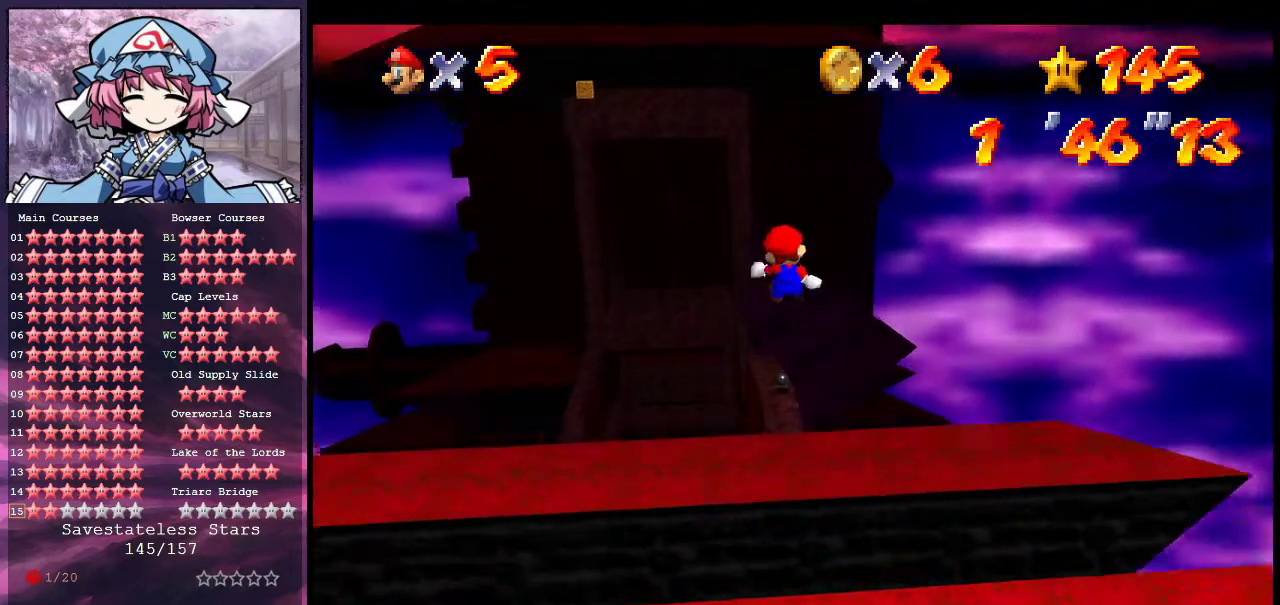
{"dt_ms": 500, "buttons": [], "left_stick": "up-left", "events": [[467, "left_stick", "up-left"]]}
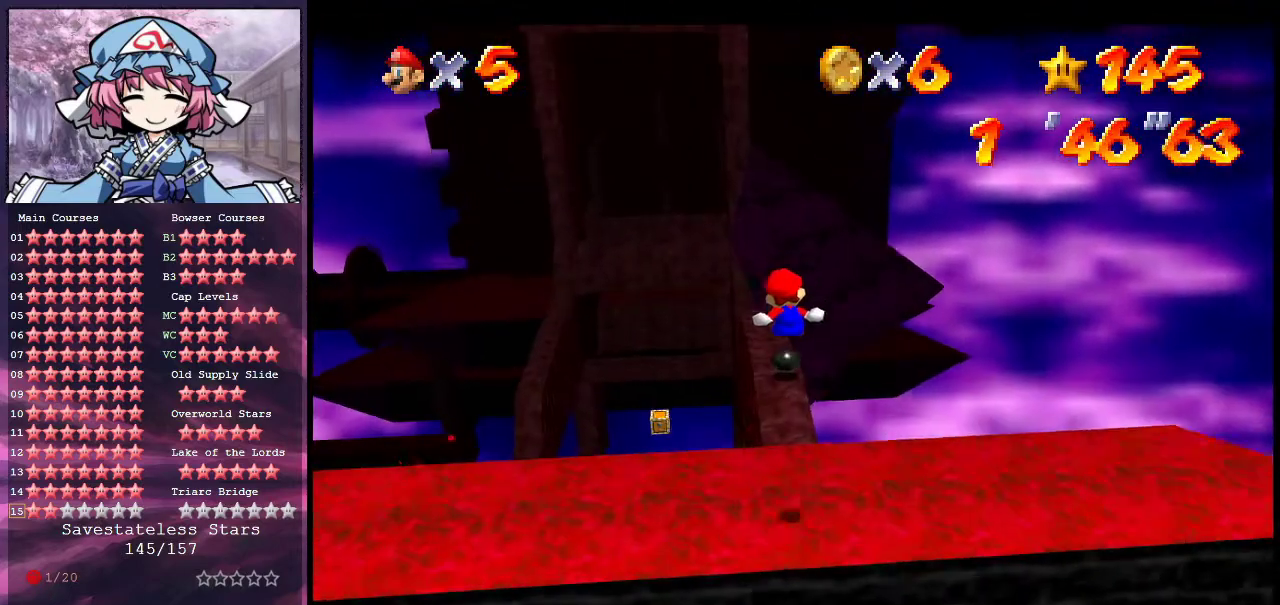
{"dt_ms": 300, "buttons": [], "left_stick": "up", "events": [[267, "left_stick", "up"]]}
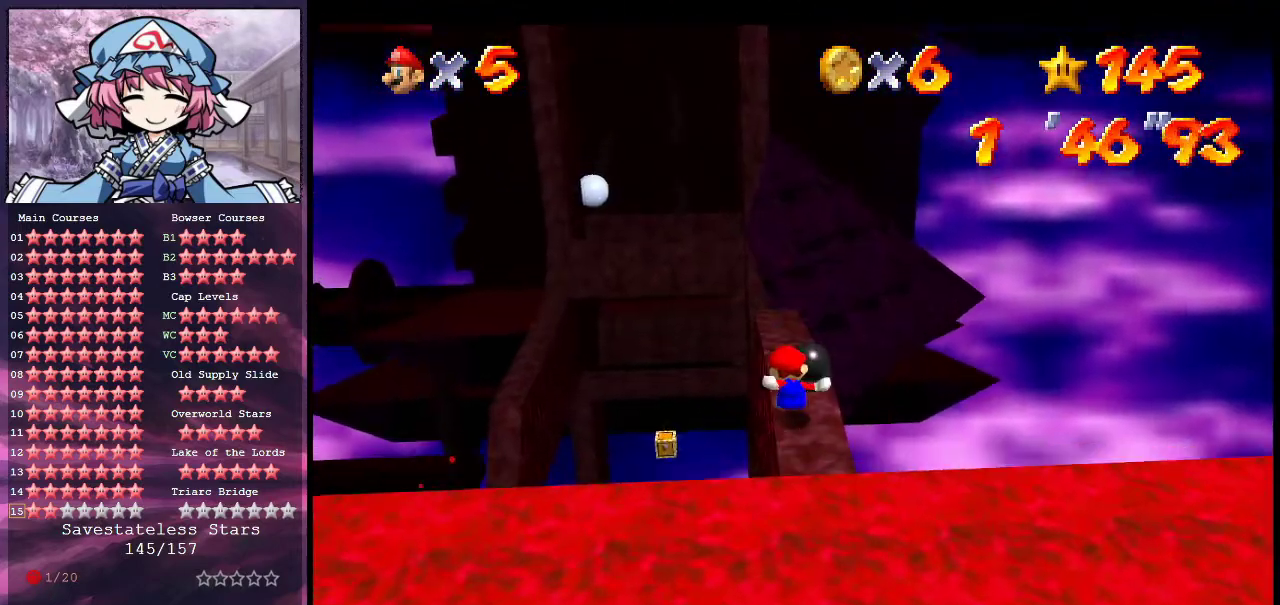
{"dt_ms": 700, "buttons": ["Z"], "left_stick": "up", "events": [[367, "Z", "down"], [433, "A", "down"], [567, "A", "up"]]}
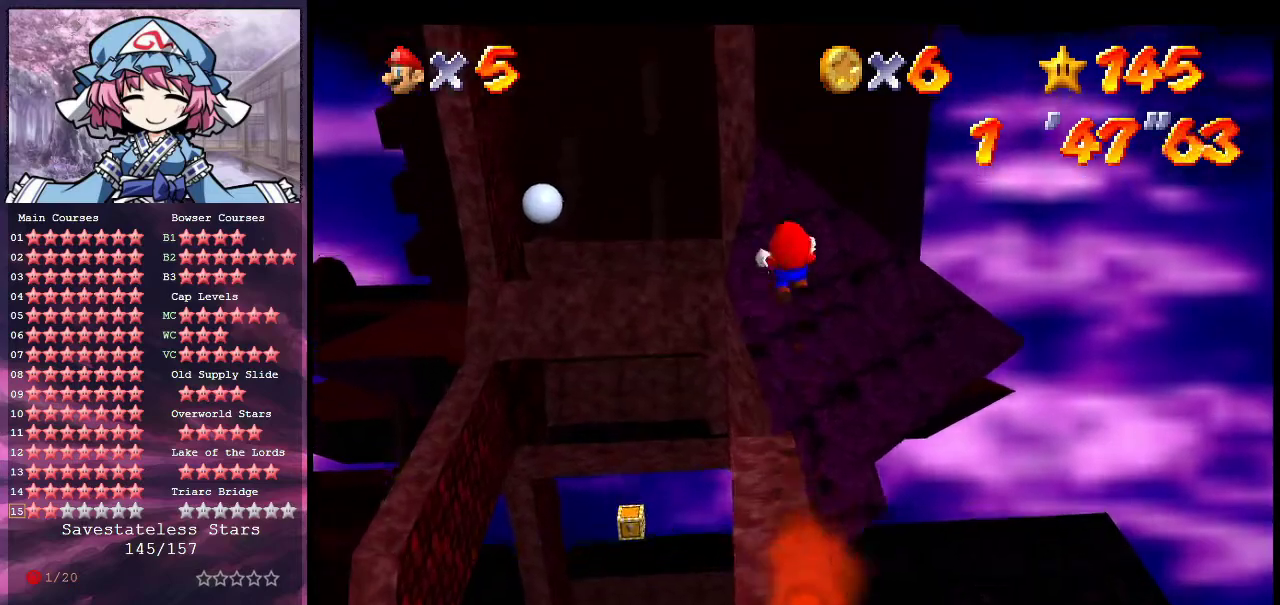
{"dt_ms": 500, "buttons": [], "left_stick": "up", "events": [[67, "Z", "up"]]}
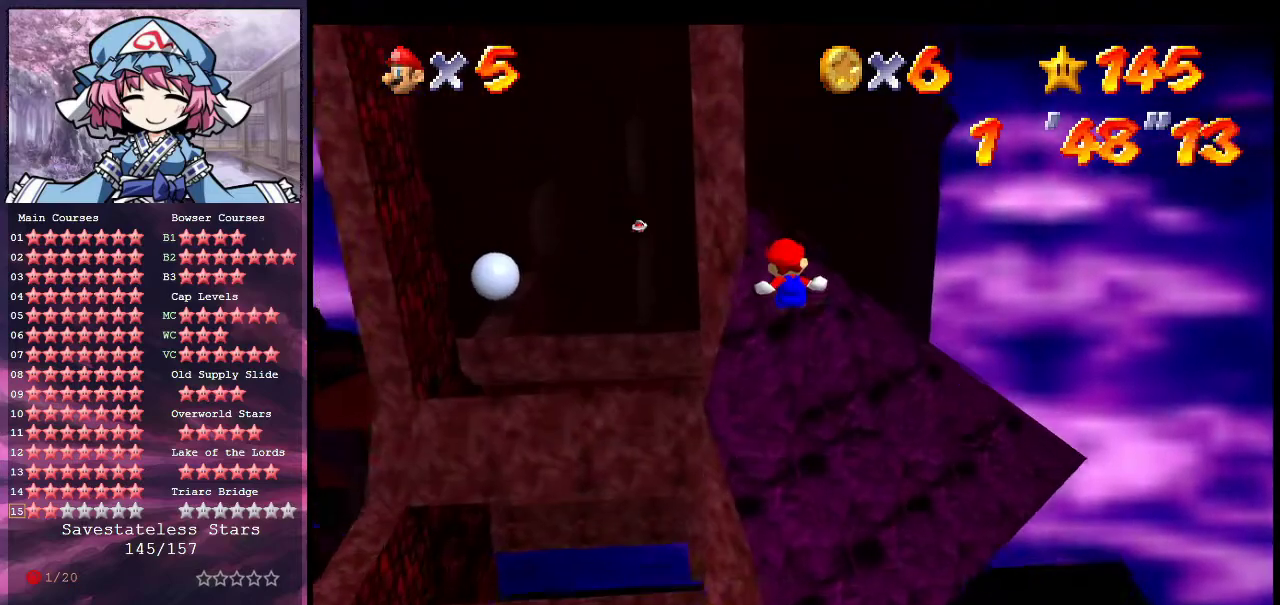
{"dt_ms": 500, "buttons": [], "left_stick": "up", "events": []}
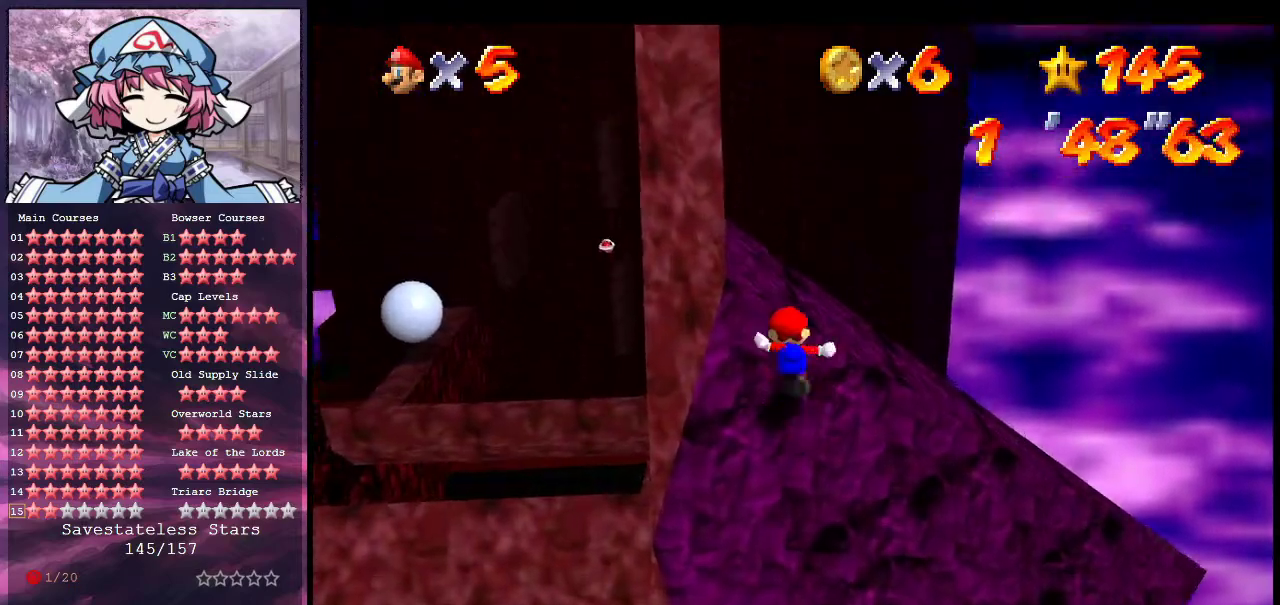
{"dt_ms": 600, "buttons": [], "left_stick": "up", "events": [[233, "A", "down"], [267, "B", "down"], [400, "B", "up"], [433, "A", "up"]]}
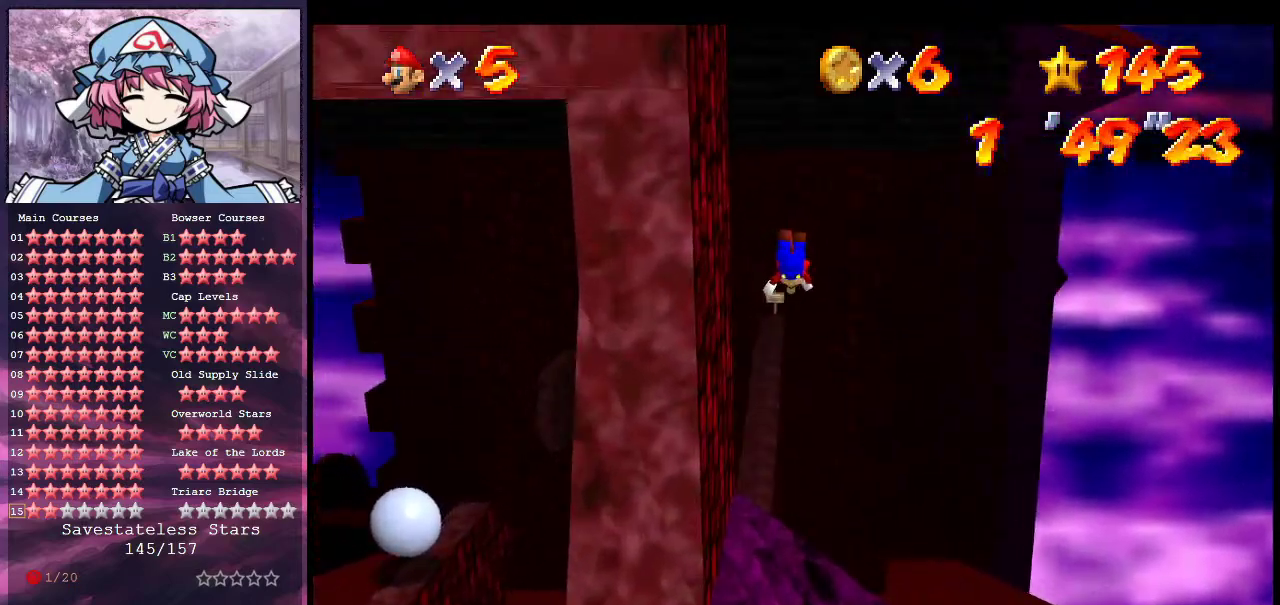
{"dt_ms": 400, "buttons": [], "left_stick": "up-left", "events": [[33, "left_stick", "up-left"]]}
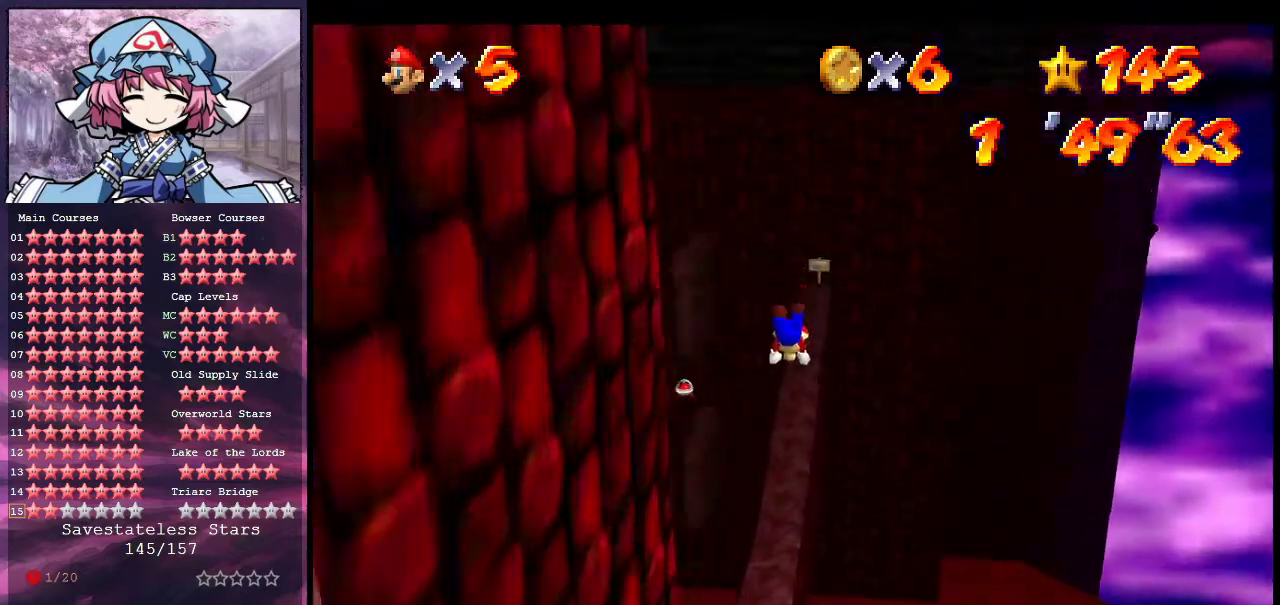
{"dt_ms": 500, "buttons": ["A", "B"], "left_stick": "center", "events": [[167, "left_stick", "center"], [233, "left_stick", "down"], [333, "left_stick", "center"], [400, "A", "down"], [433, "B", "down"]]}
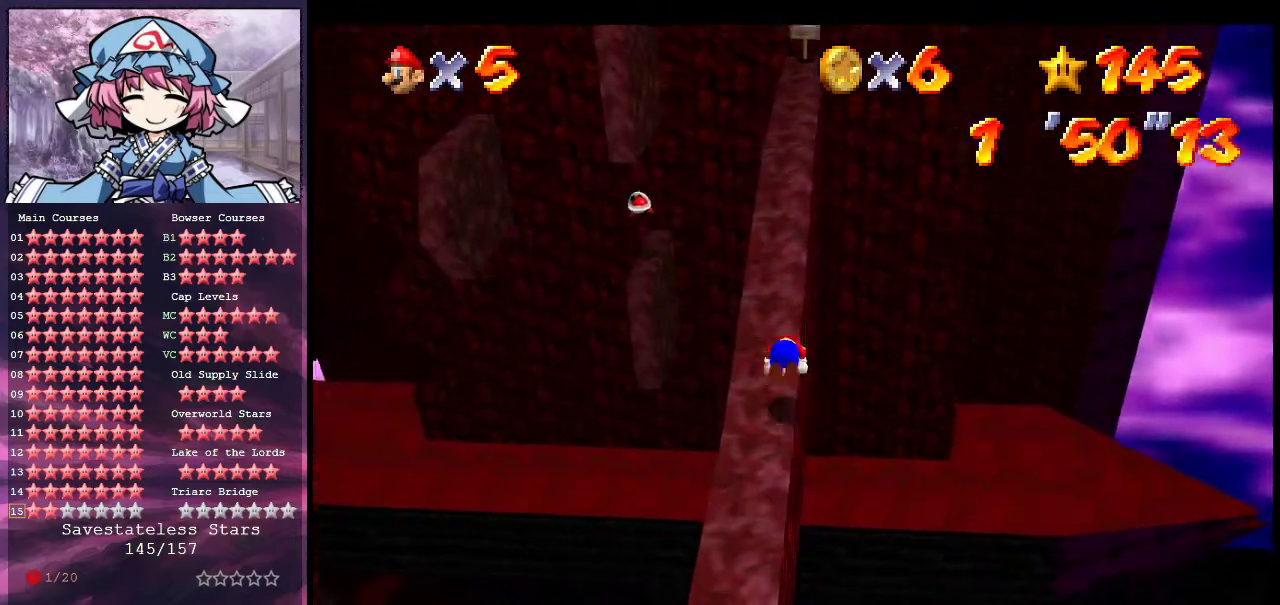
{"dt_ms": 600, "buttons": [], "left_stick": "up", "events": [[67, "B", "up"], [100, "A", "up"], [200, "left_stick", "up"], [433, "A", "down"], [567, "A", "up"]]}
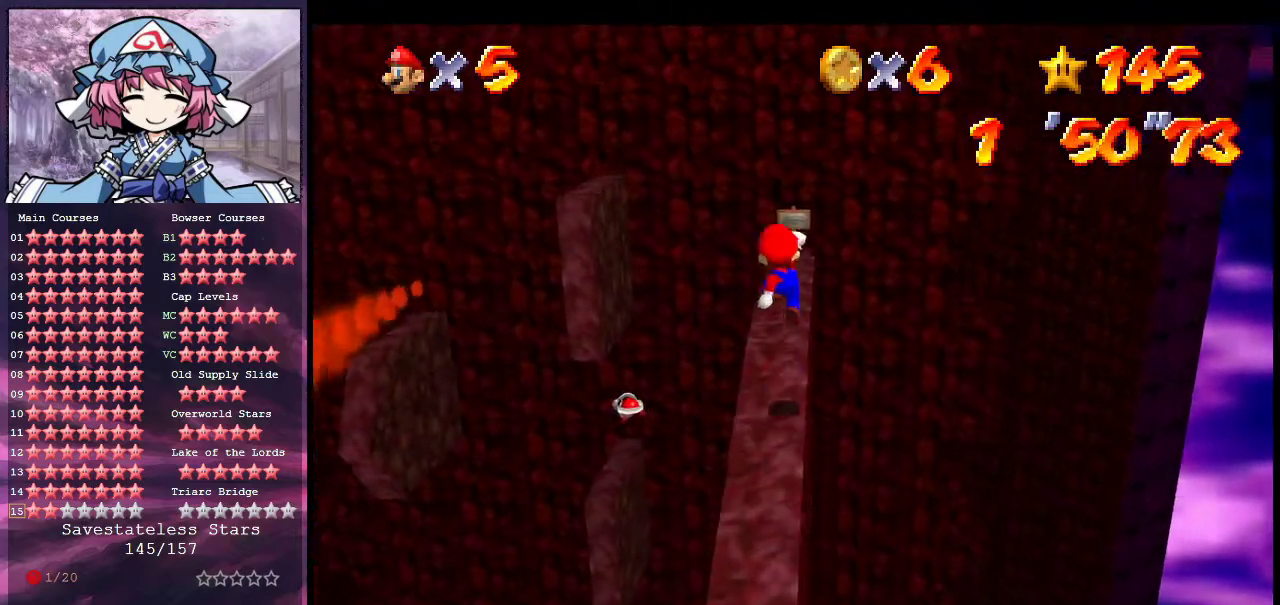
{"dt_ms": 400, "buttons": [], "left_stick": "center", "events": [[167, "left_stick", "down-right"], [300, "left_stick", "center"]]}
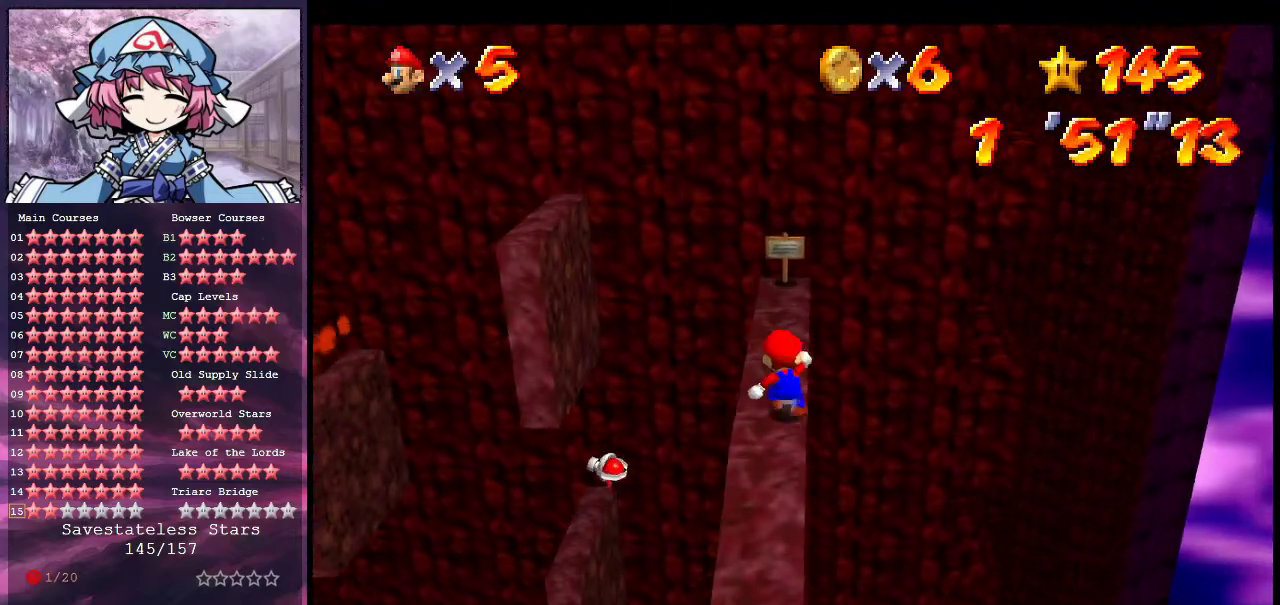
{"dt_ms": 300, "buttons": [], "left_stick": "up-left", "events": [[33, "left_stick", "up"], [300, "left_stick", "up-left"]]}
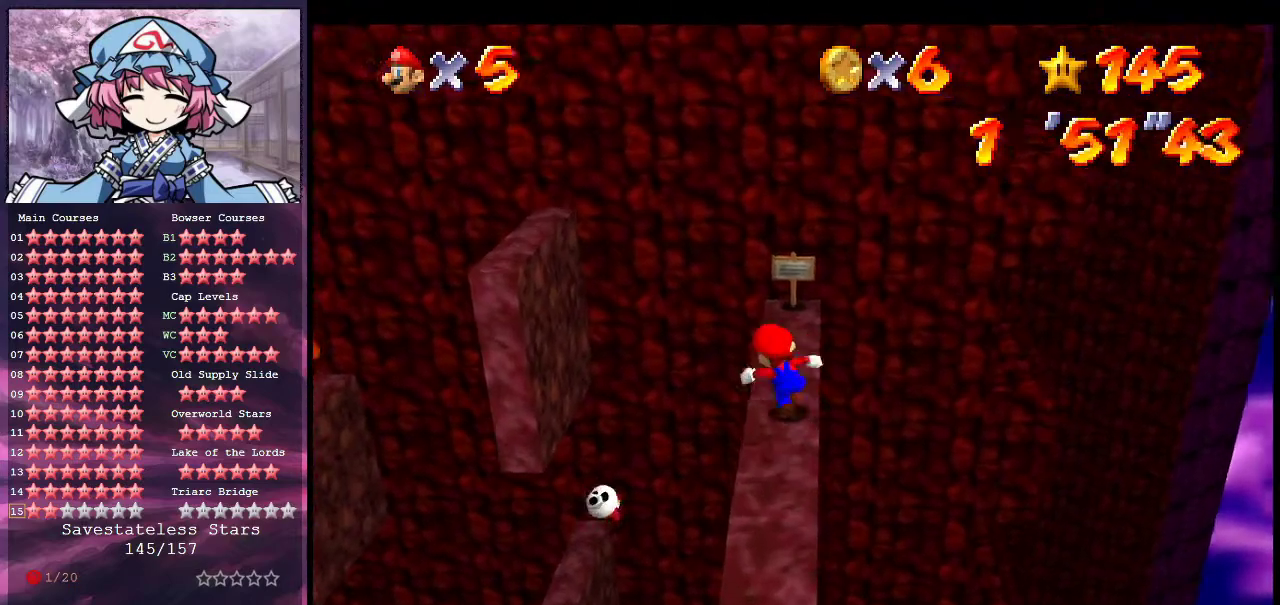
{"dt_ms": 600, "buttons": ["A"], "left_stick": "down-right", "events": [[67, "left_stick", "left"], [133, "A", "down"], [400, "left_stick", "up-left"], [500, "left_stick", "center"], [600, "left_stick", "down-right"]]}
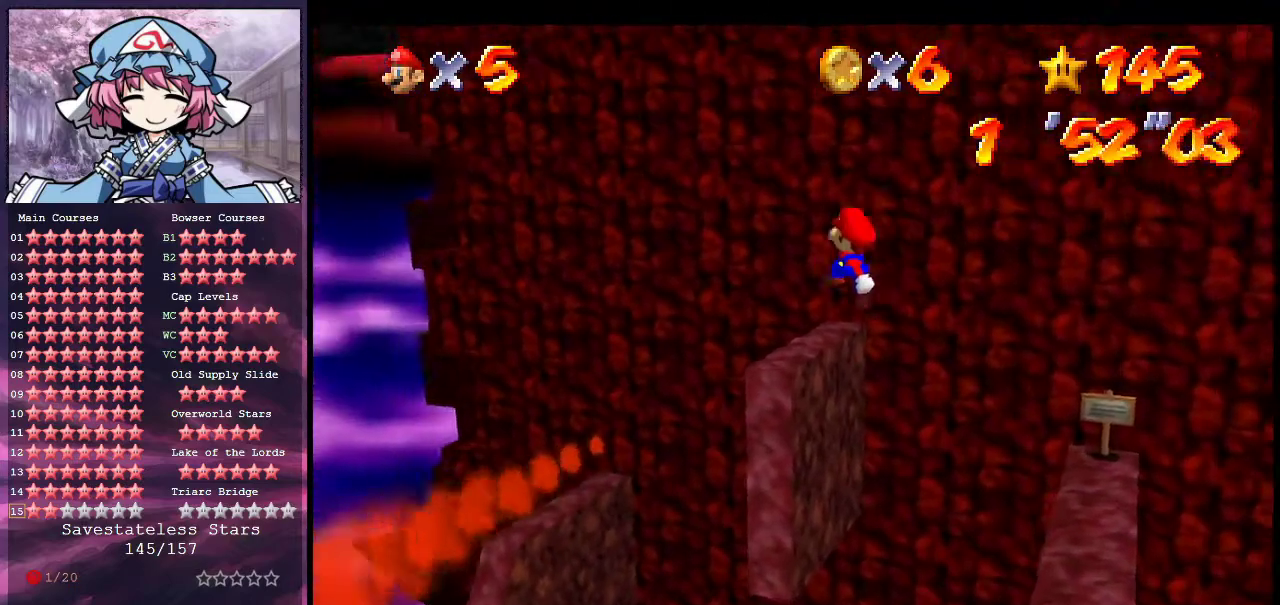
{"dt_ms": 600, "buttons": [], "left_stick": "left", "events": [[100, "A", "up"], [100, "left_stick", "center"], [233, "A", "down"], [267, "left_stick", "left"], [333, "A", "up"]]}
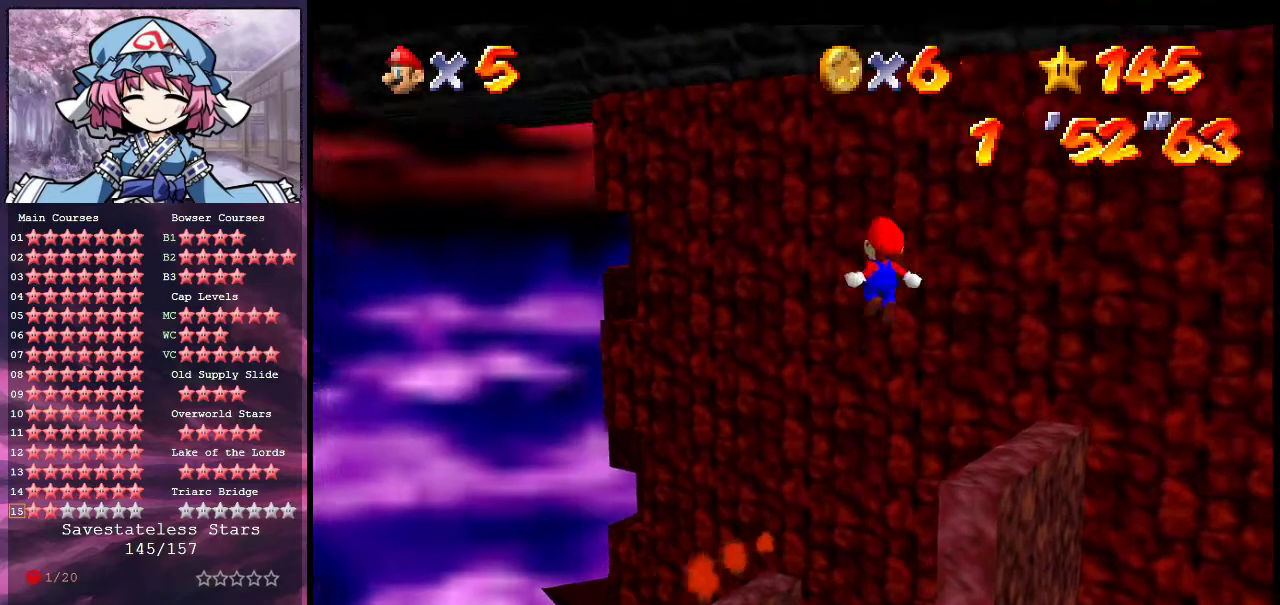
{"dt_ms": 300, "buttons": ["C_LEFT"], "left_stick": "left", "events": [[33, "C_LEFT", "down"], [133, "C_LEFT", "up"], [167, "left_stick", "down"], [200, "C_DOWN", "down"], [200, "C_LEFT", "down"], [300, "C_DOWN", "up"], [300, "left_stick", "left"]]}
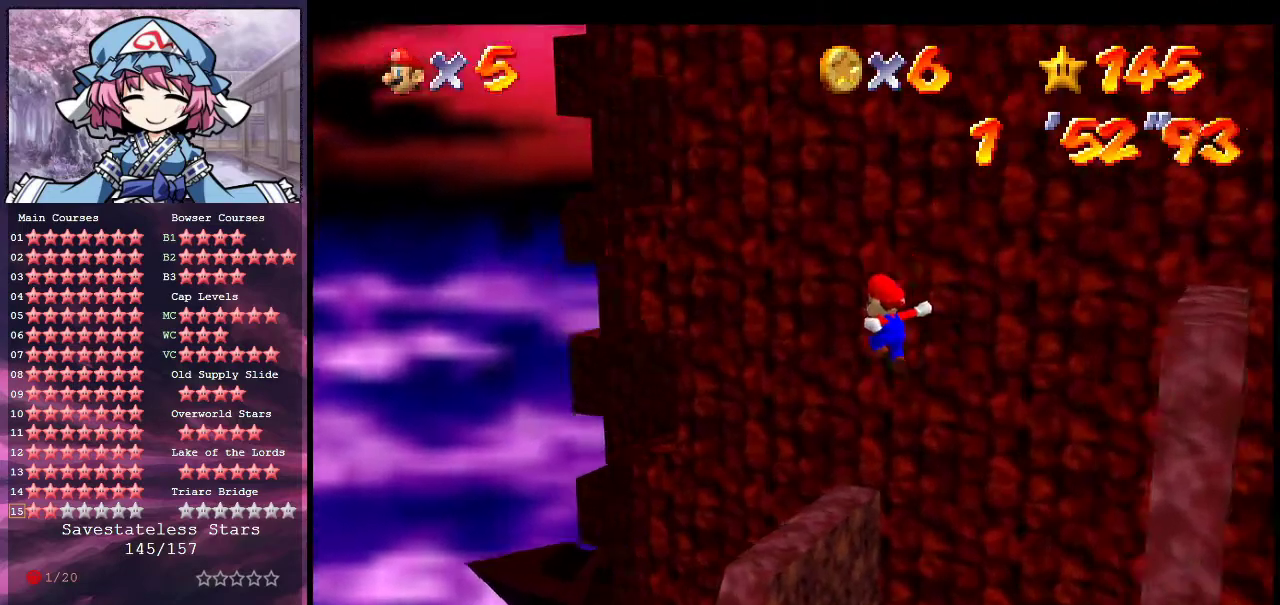
{"dt_ms": 600, "buttons": [], "left_stick": "right", "events": [[33, "C_LEFT", "up"], [100, "left_stick", "up-left"], [267, "left_stick", "left"], [433, "left_stick", "right"]]}
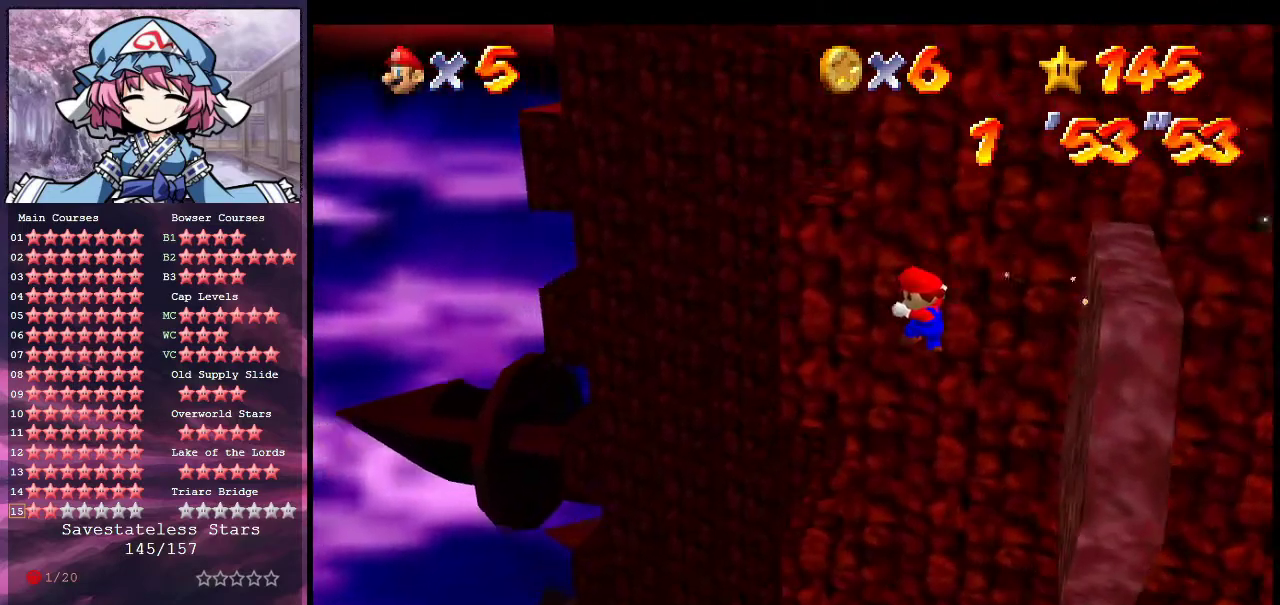
{"dt_ms": 600, "buttons": ["A"], "left_stick": "center", "events": [[100, "left_stick", "up-left"], [400, "A", "down"], [400, "left_stick", "up"], [567, "left_stick", "center"]]}
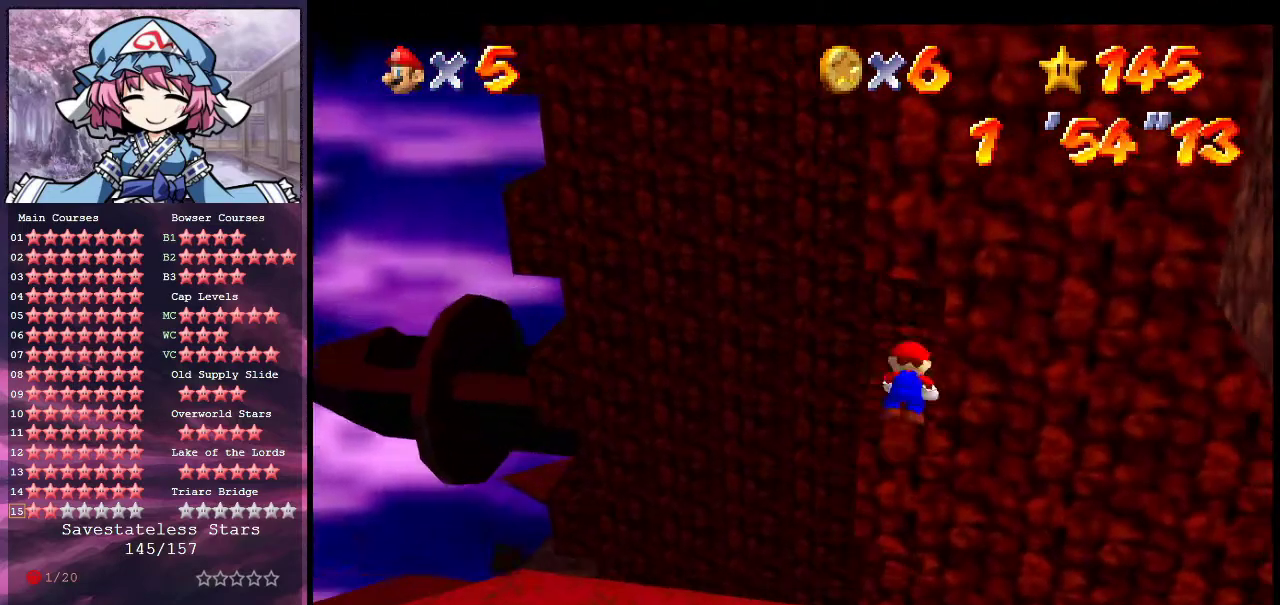
{"dt_ms": 500, "buttons": ["B"], "left_stick": "center", "events": [[233, "A", "up"], [467, "B", "down"]]}
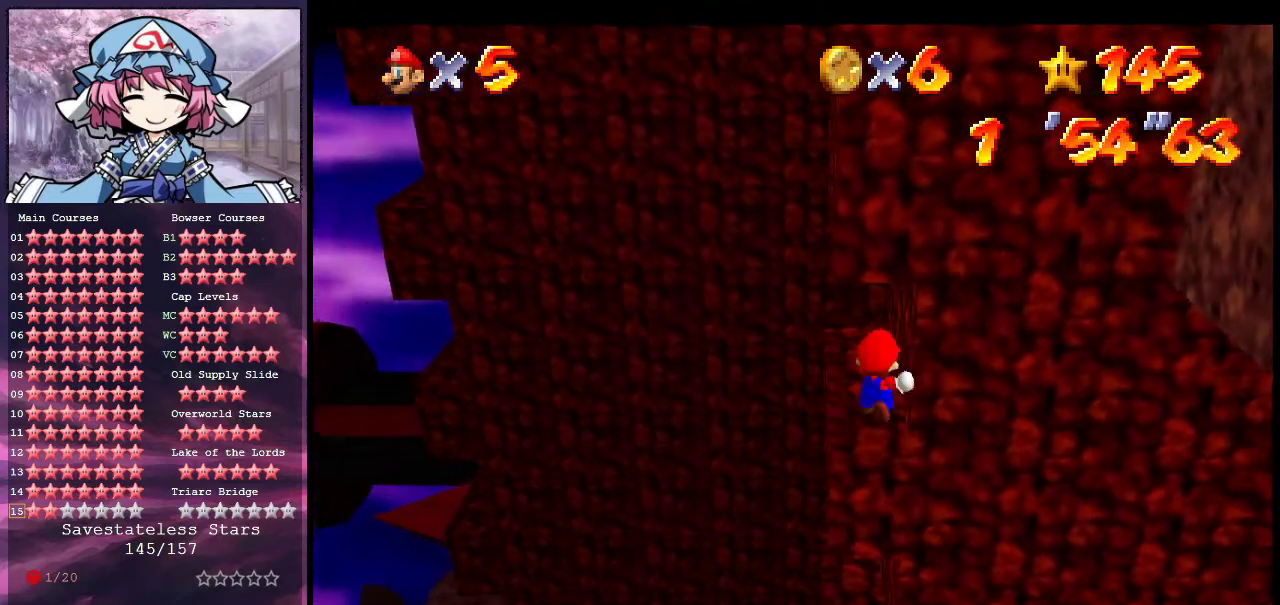
{"dt_ms": 700, "buttons": ["A", "Z"], "left_stick": "up-left", "events": [[33, "left_stick", "up"], [67, "B", "up"], [267, "left_stick", "up-left"], [367, "left_stick", "left"], [433, "Z", "down"], [467, "A", "down"], [467, "left_stick", "up-left"]]}
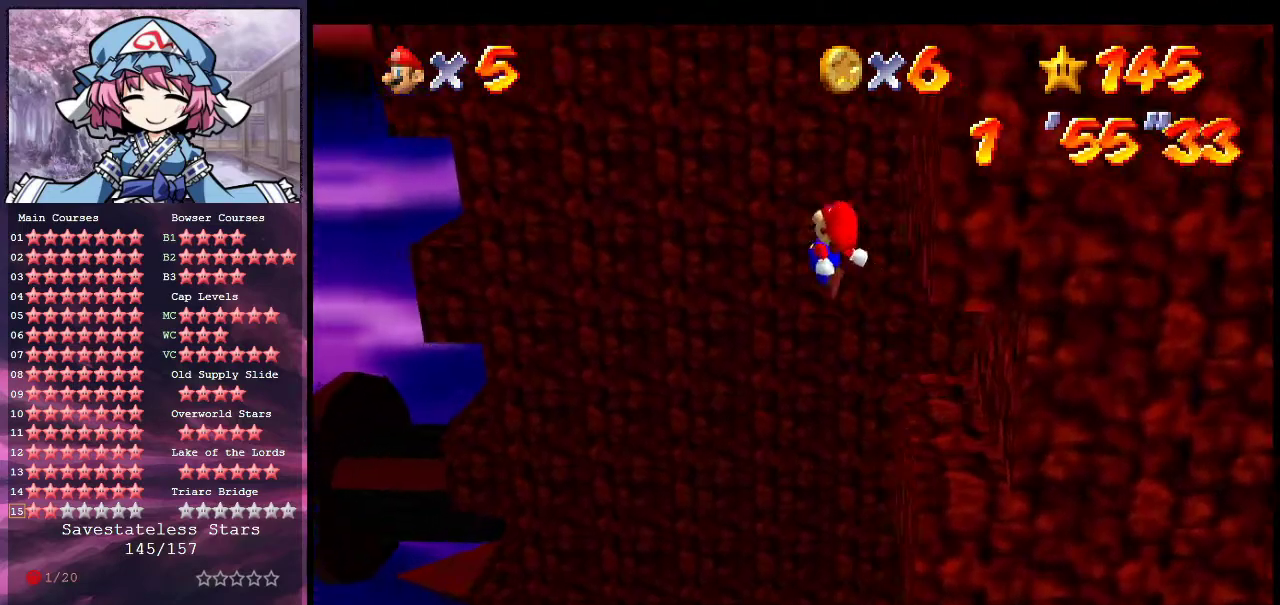
{"dt_ms": 300, "buttons": ["Z"], "left_stick": "up-left", "events": [[33, "A", "up"]]}
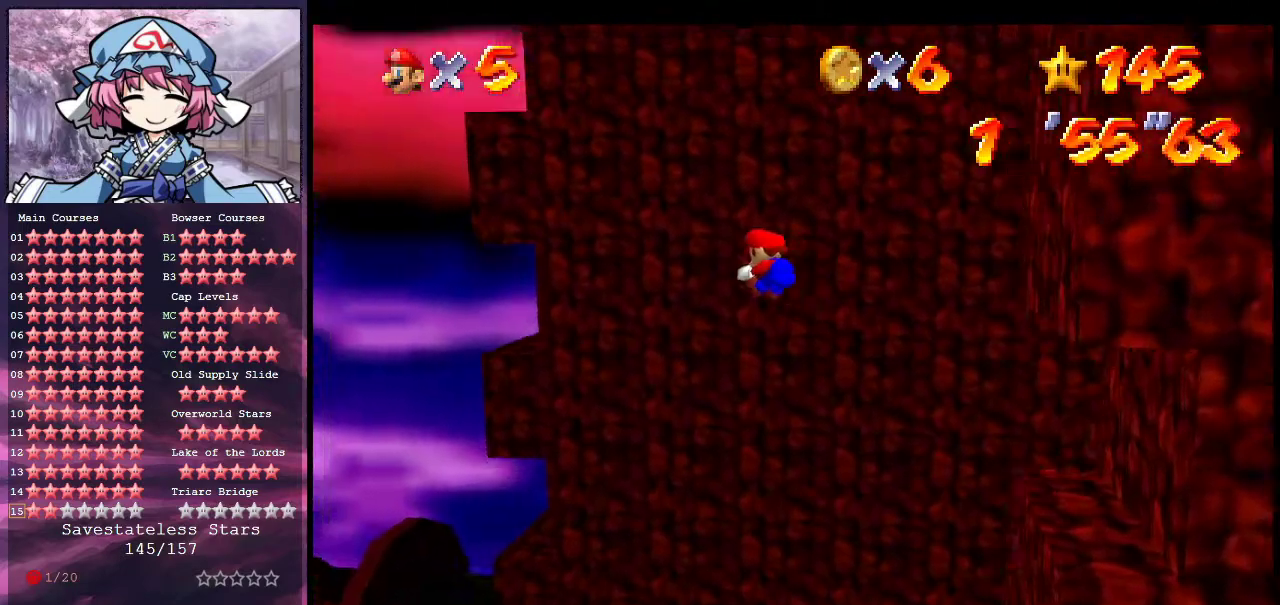
{"dt_ms": 600, "buttons": ["Z", "C_LEFT"], "left_stick": "center", "events": [[33, "C_DOWN", "down"], [33, "C_LEFT", "down"], [100, "C_DOWN", "up"], [100, "C_LEFT", "up"], [167, "left_stick", "center"], [200, "C_DOWN", "down"], [200, "C_LEFT", "down"], [267, "C_DOWN", "up"], [300, "C_LEFT", "up"], [367, "C_DOWN", "down"], [367, "C_LEFT", "down"], [367, "left_stick", "down-right"], [433, "C_DOWN", "up"], [433, "C_LEFT", "up"], [533, "C_DOWN", "down"], [533, "C_LEFT", "down"], [533, "left_stick", "center"], [600, "C_DOWN", "up"]]}
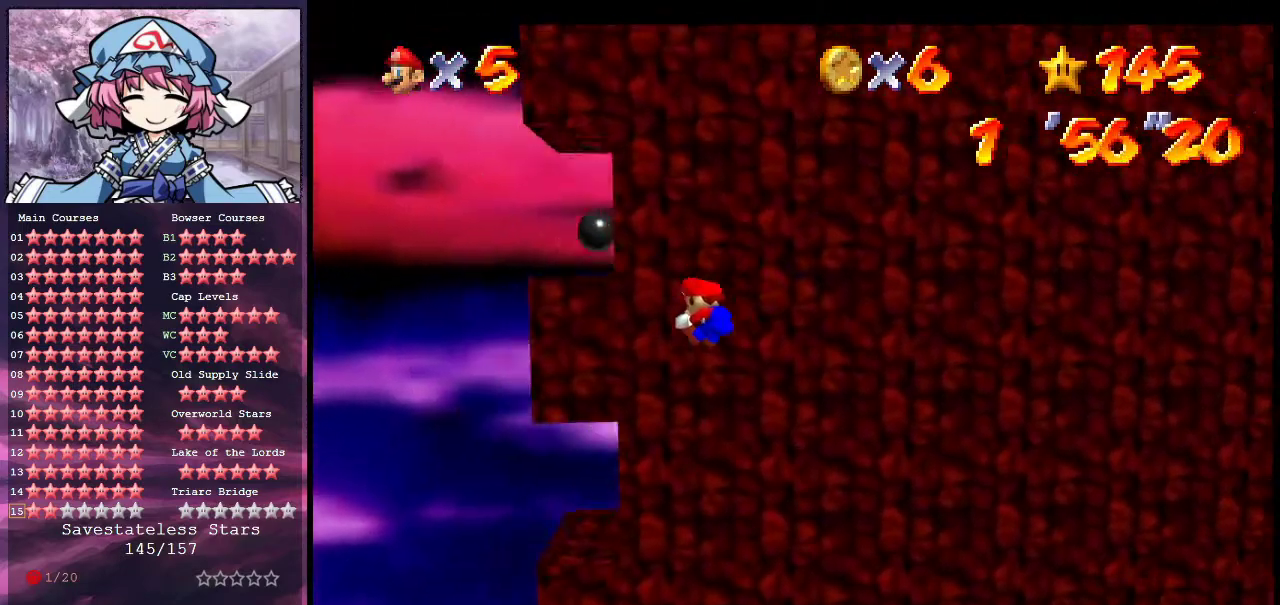
{"dt_ms": 400, "buttons": ["Z"], "left_stick": "up-right", "events": [[100, "C_DOWN", "down"], [167, "C_DOWN", "up"], [167, "left_stick", "up"], [200, "C_LEFT", "up"], [333, "left_stick", "up-right"]]}
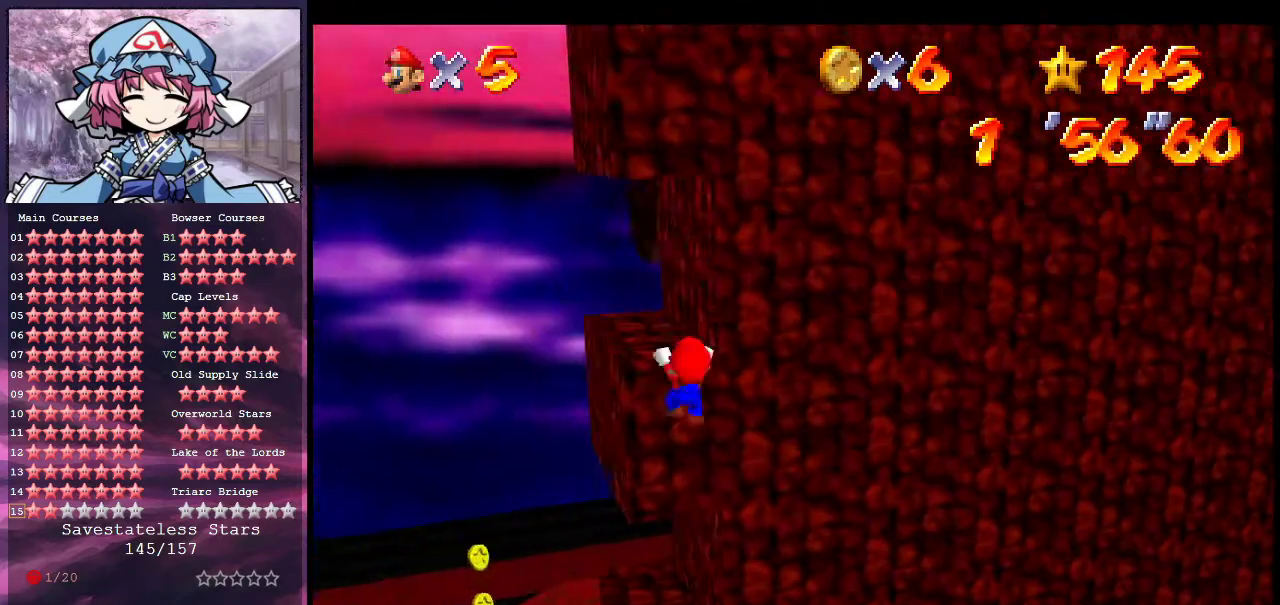
{"dt_ms": 300, "buttons": ["C_DOWN", "C_LEFT"], "left_stick": "center", "events": [[67, "A", "down"], [133, "left_stick", "center"], [200, "Z", "up"], [267, "A", "up"], [300, "C_DOWN", "down"], [300, "C_LEFT", "down"]]}
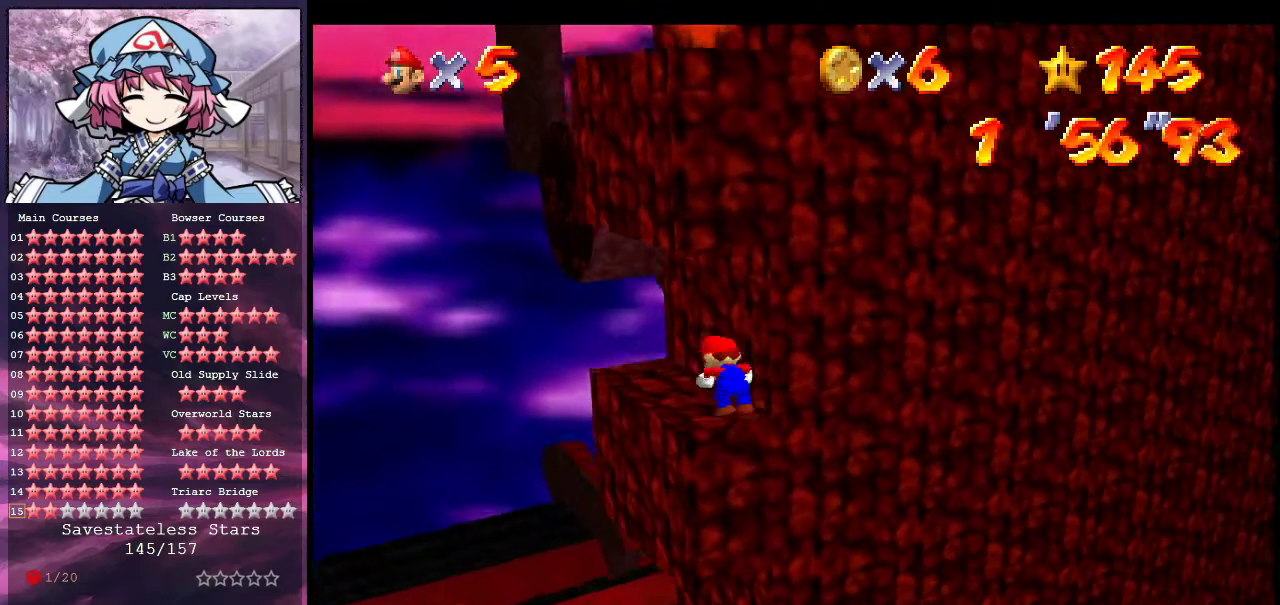
{"dt_ms": 600, "buttons": ["A"], "left_stick": "center", "events": [[100, "C_DOWN", "up"], [100, "C_LEFT", "up"], [200, "C_DOWN", "down"], [200, "C_LEFT", "down"], [267, "C_DOWN", "up"], [267, "C_LEFT", "up"], [333, "C_DOWN", "down"], [333, "C_LEFT", "down"], [433, "C_DOWN", "up"], [467, "C_LEFT", "up"], [567, "A", "down"]]}
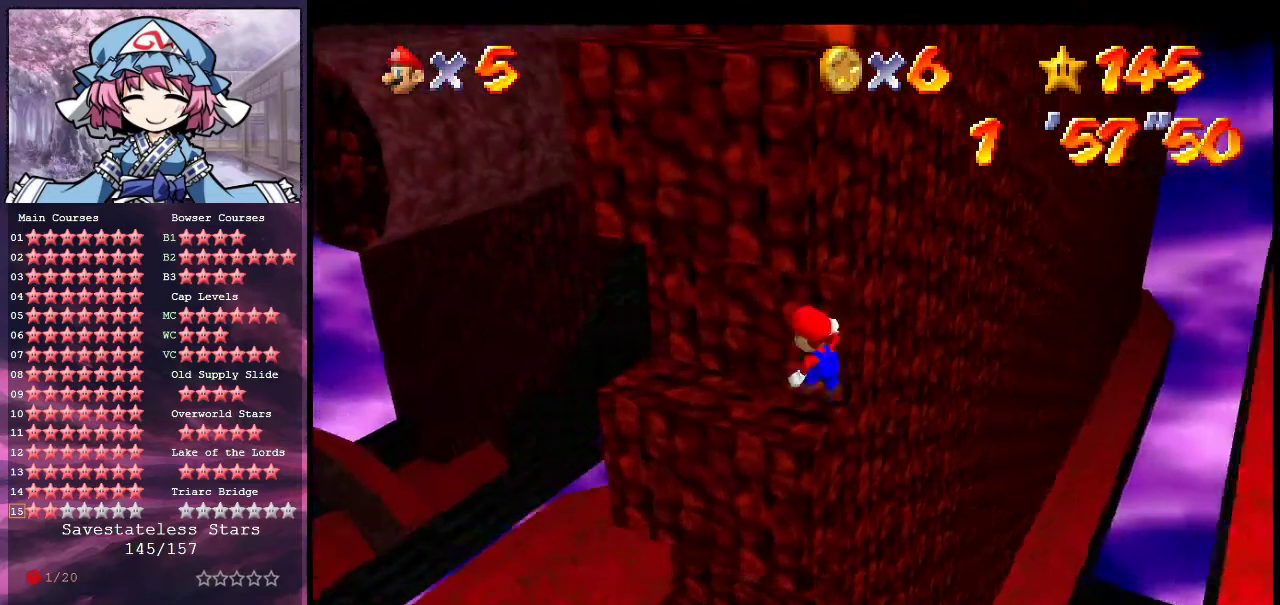
{"dt_ms": 600, "buttons": [], "left_stick": "center", "events": [[33, "A", "up"], [33, "left_stick", "down-left"], [267, "left_stick", "center"]]}
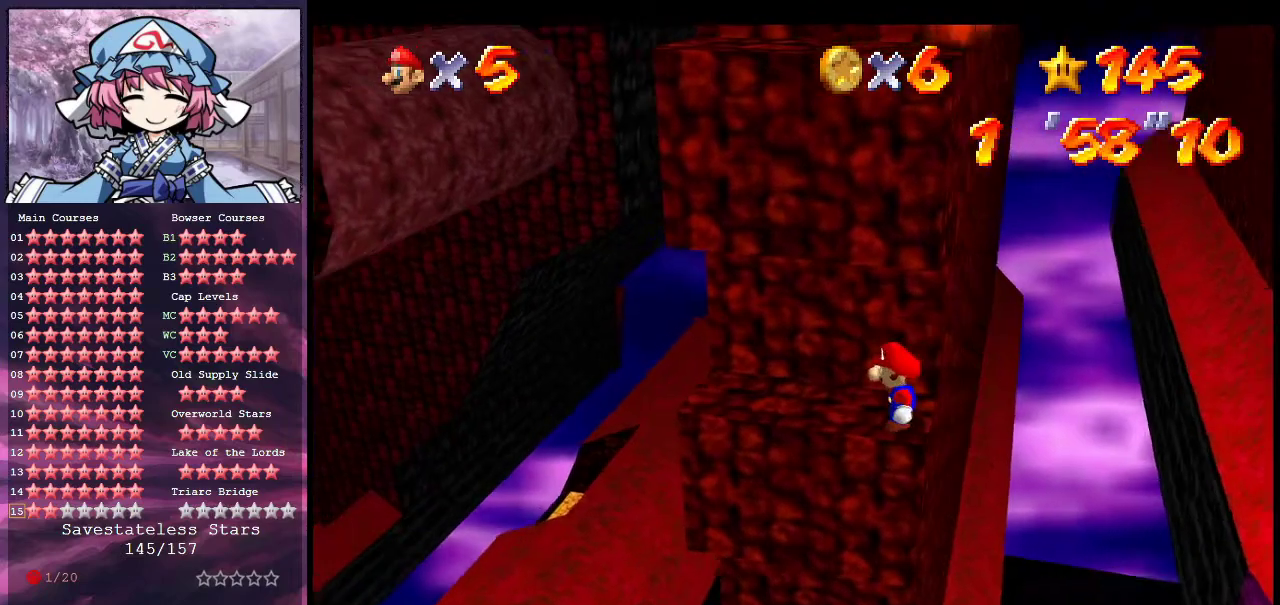
{"dt_ms": 600, "buttons": [], "left_stick": "center", "events": [[133, "A", "down"], [200, "A", "up"], [367, "C_DOWN", "down"], [367, "C_LEFT", "down"], [500, "C_DOWN", "up"], [533, "C_LEFT", "up"]]}
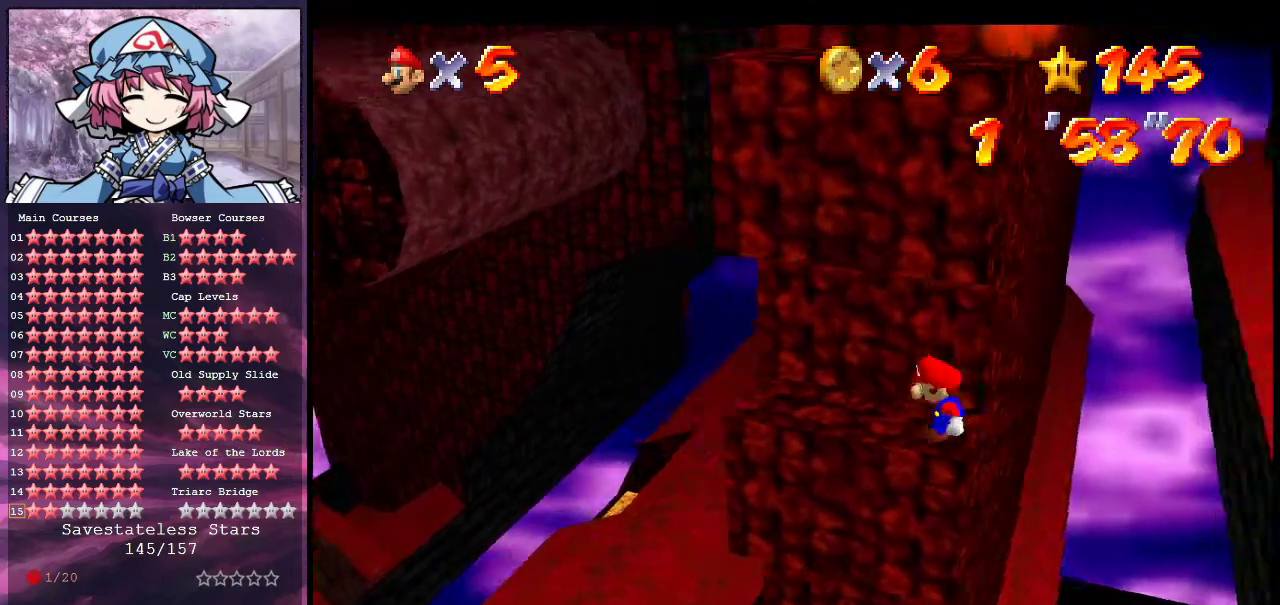
{"dt_ms": 400, "buttons": [], "left_stick": "center", "events": []}
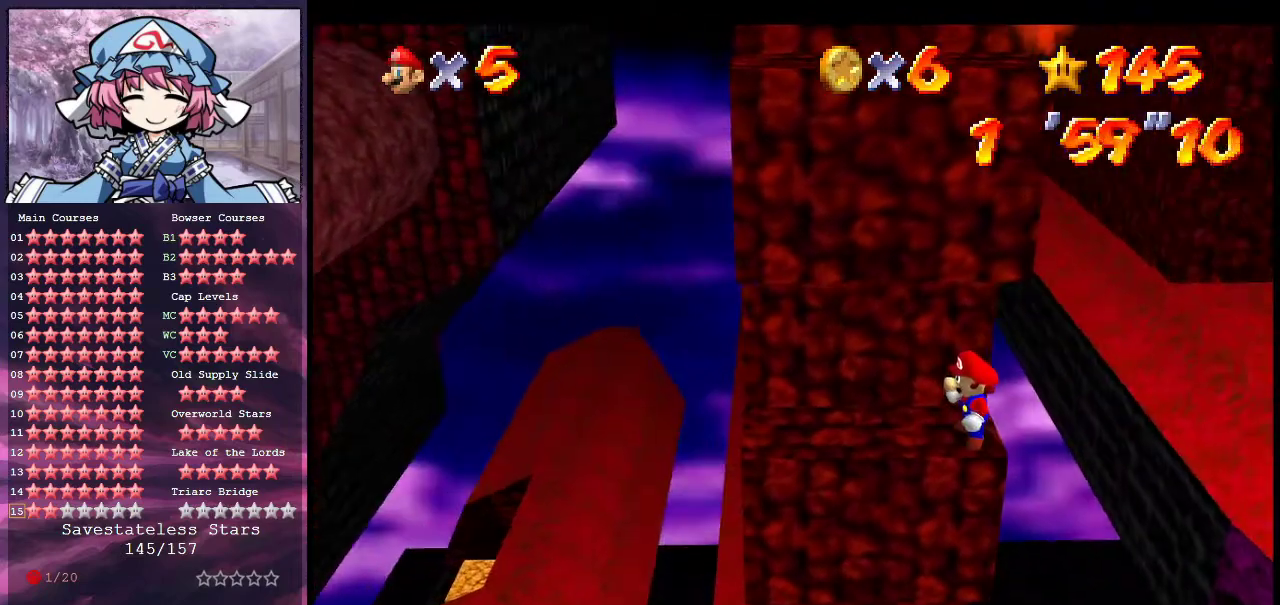
{"dt_ms": 500, "buttons": [], "left_stick": "left", "events": [[133, "B", "down"], [200, "left_stick", "left"], [267, "B", "up"]]}